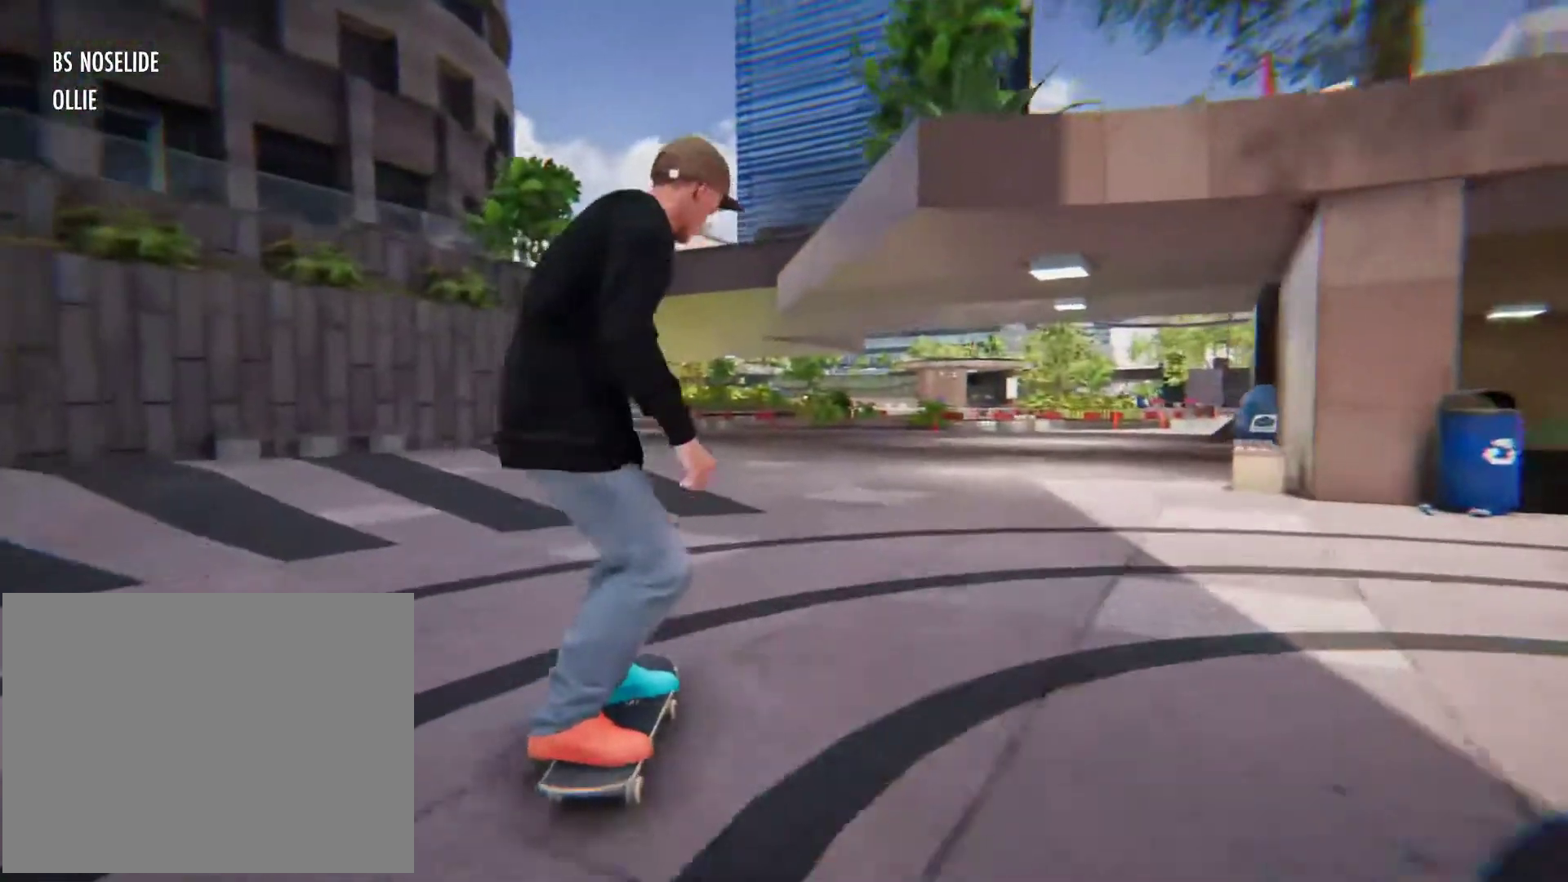
Gameplay with a controller (Xbox layout); each line is a JSON object with the inputs held at the frame after it (dt_ms = milliseconds from this image to that frame). "button_events" lists button changes between this image and that frame as [ms after this image, input, new state], when the widget could be followed in between (sticks are given only as held states). Not read: L3 R3 SELECT START.
{"dt_ms": 1000, "buttons": ["A"], "left_stick": "center", "right_stick": "center"}
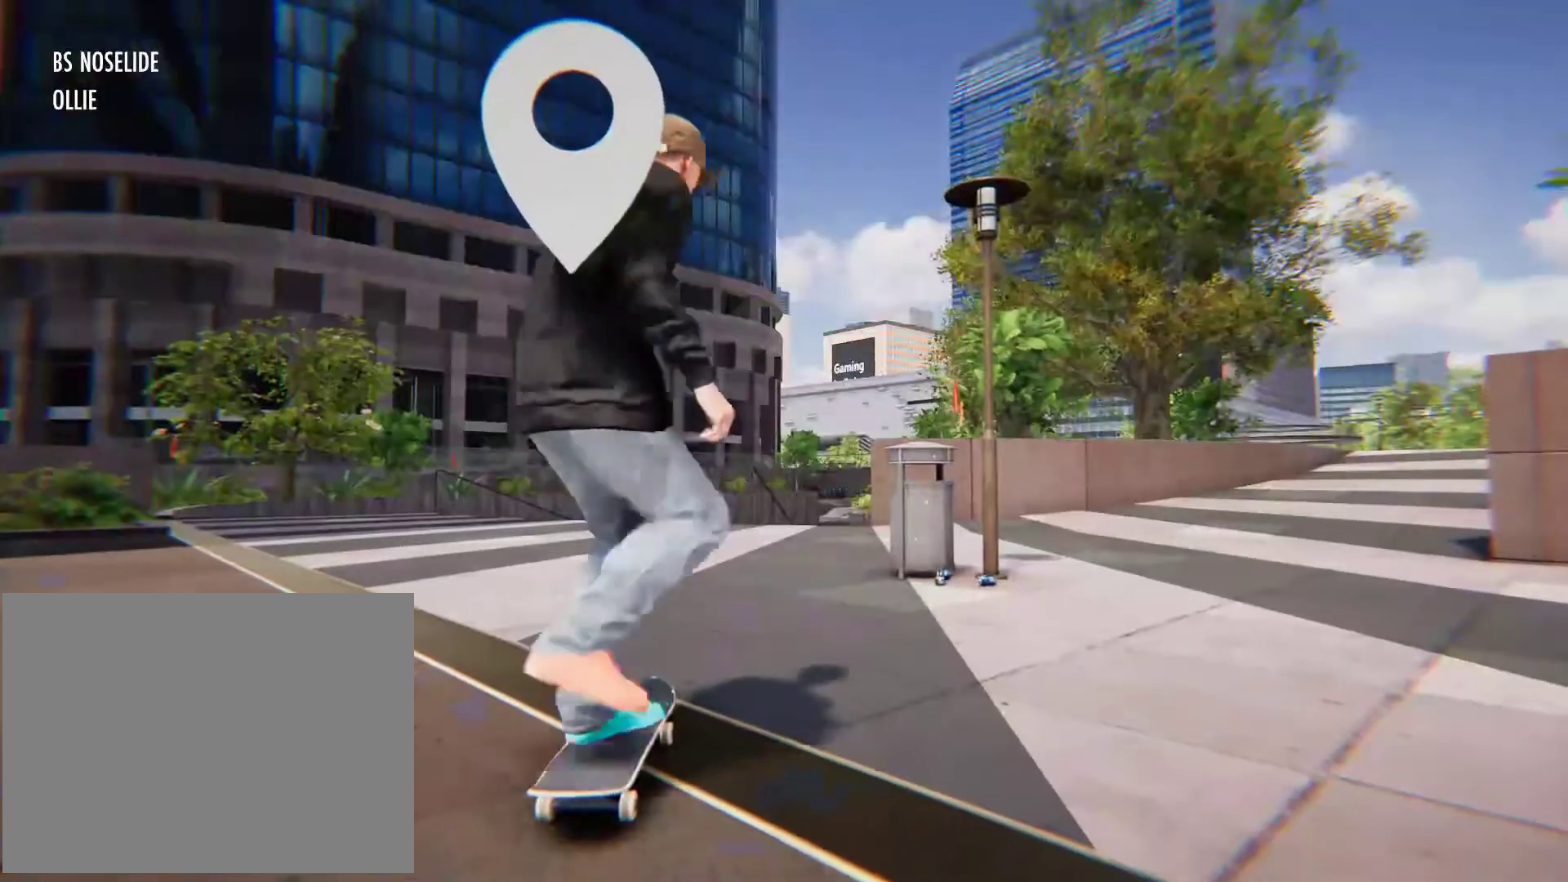
{"dt_ms": 500, "buttons": ["A"], "left_stick": "center", "right_stick": "center", "button_events": []}
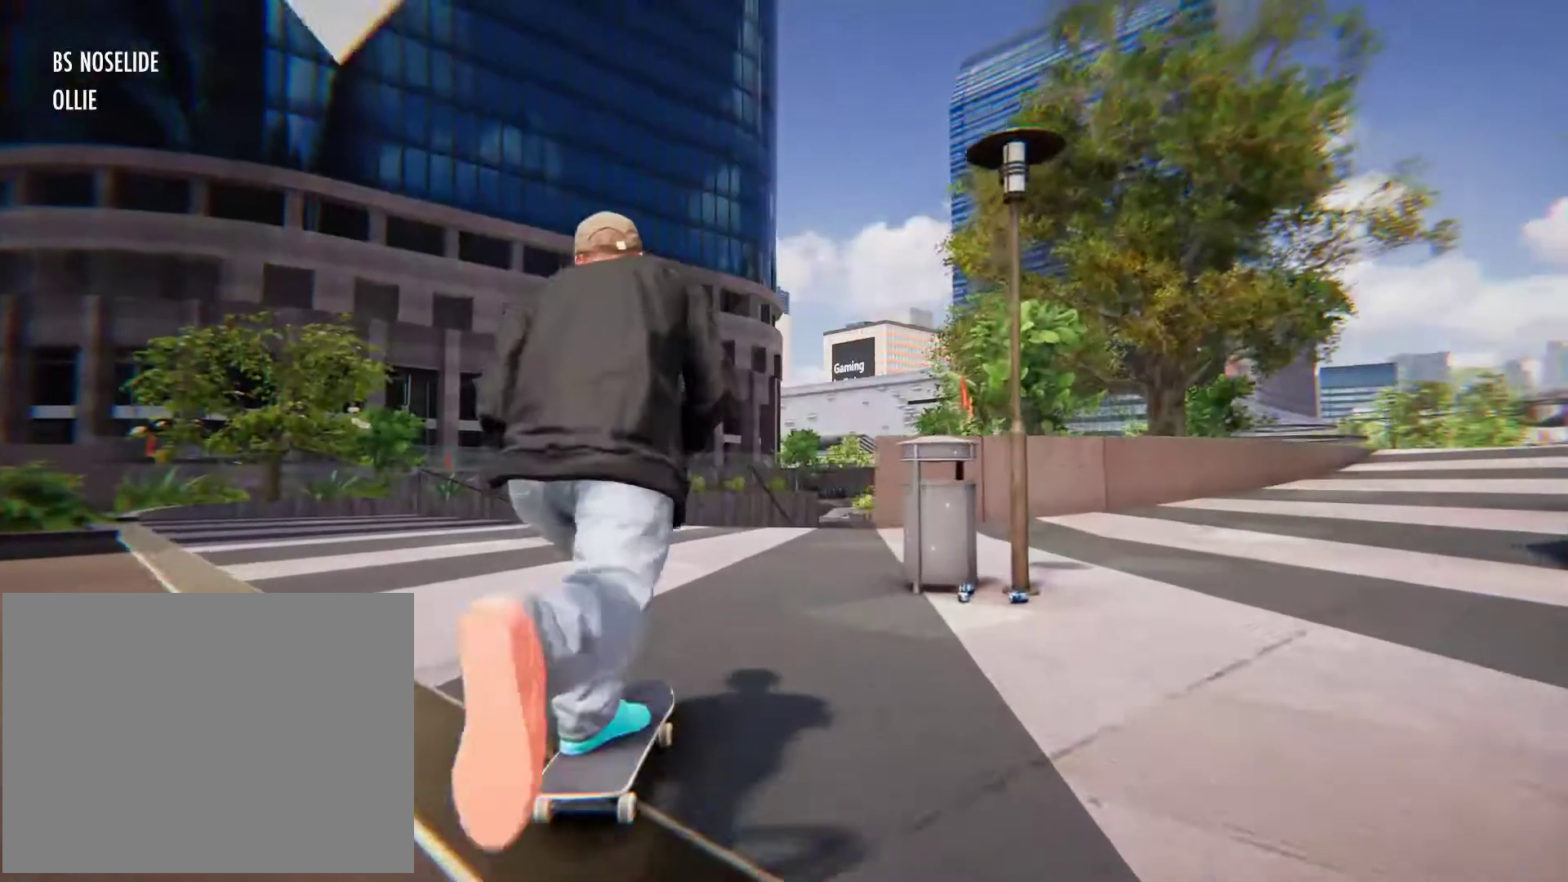
{"dt_ms": 500, "buttons": ["A"], "left_stick": "center", "right_stick": "center", "button_events": []}
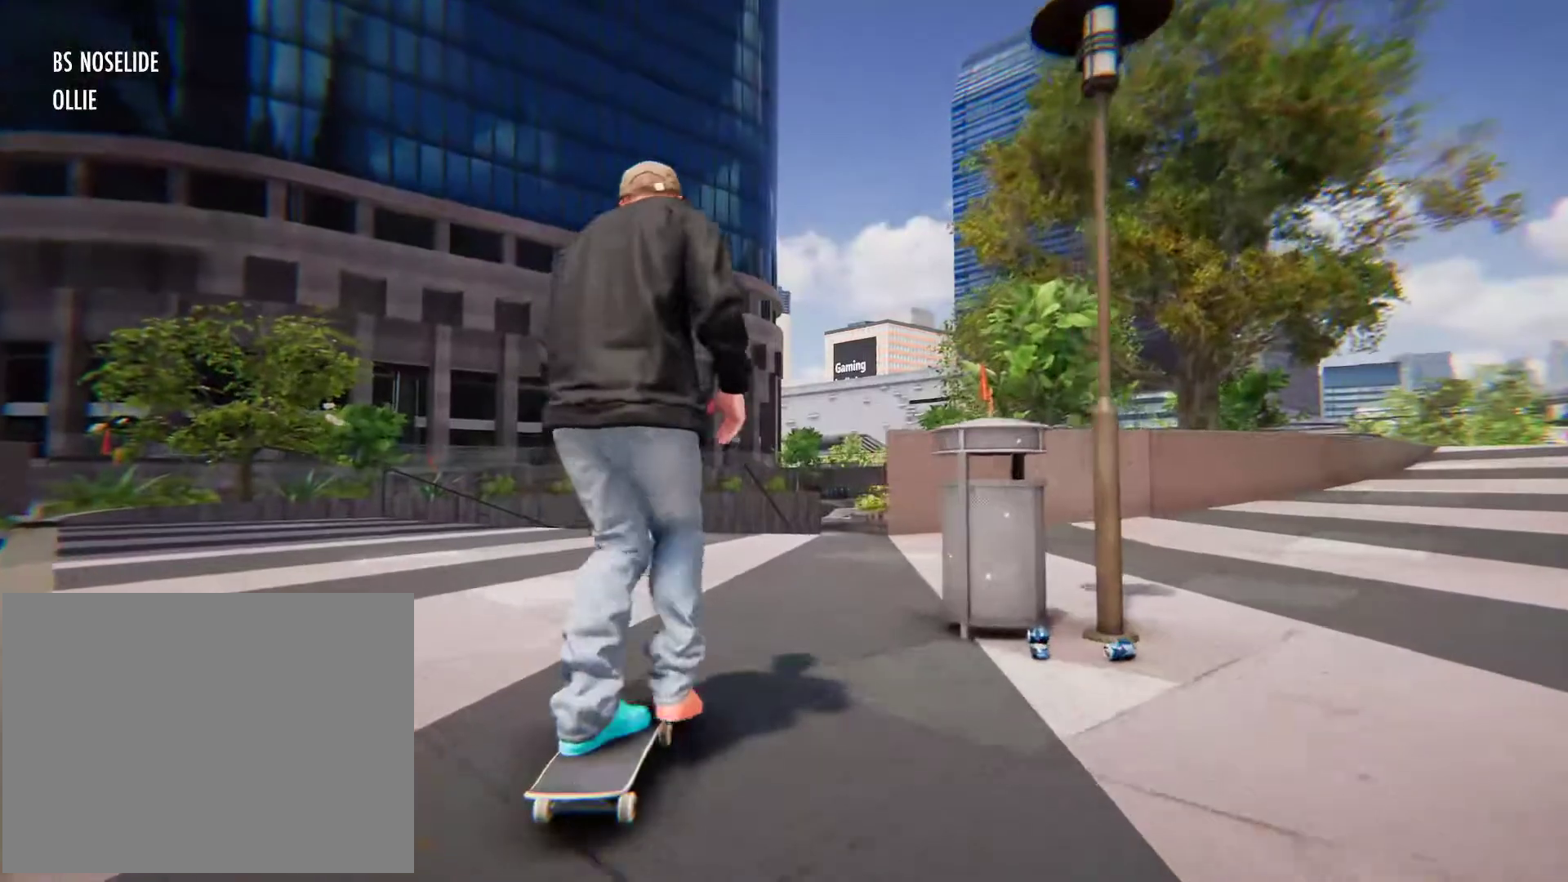
{"dt_ms": 500, "buttons": [], "left_stick": "center", "right_stick": "center", "button_events": [[200, "A", "up"]]}
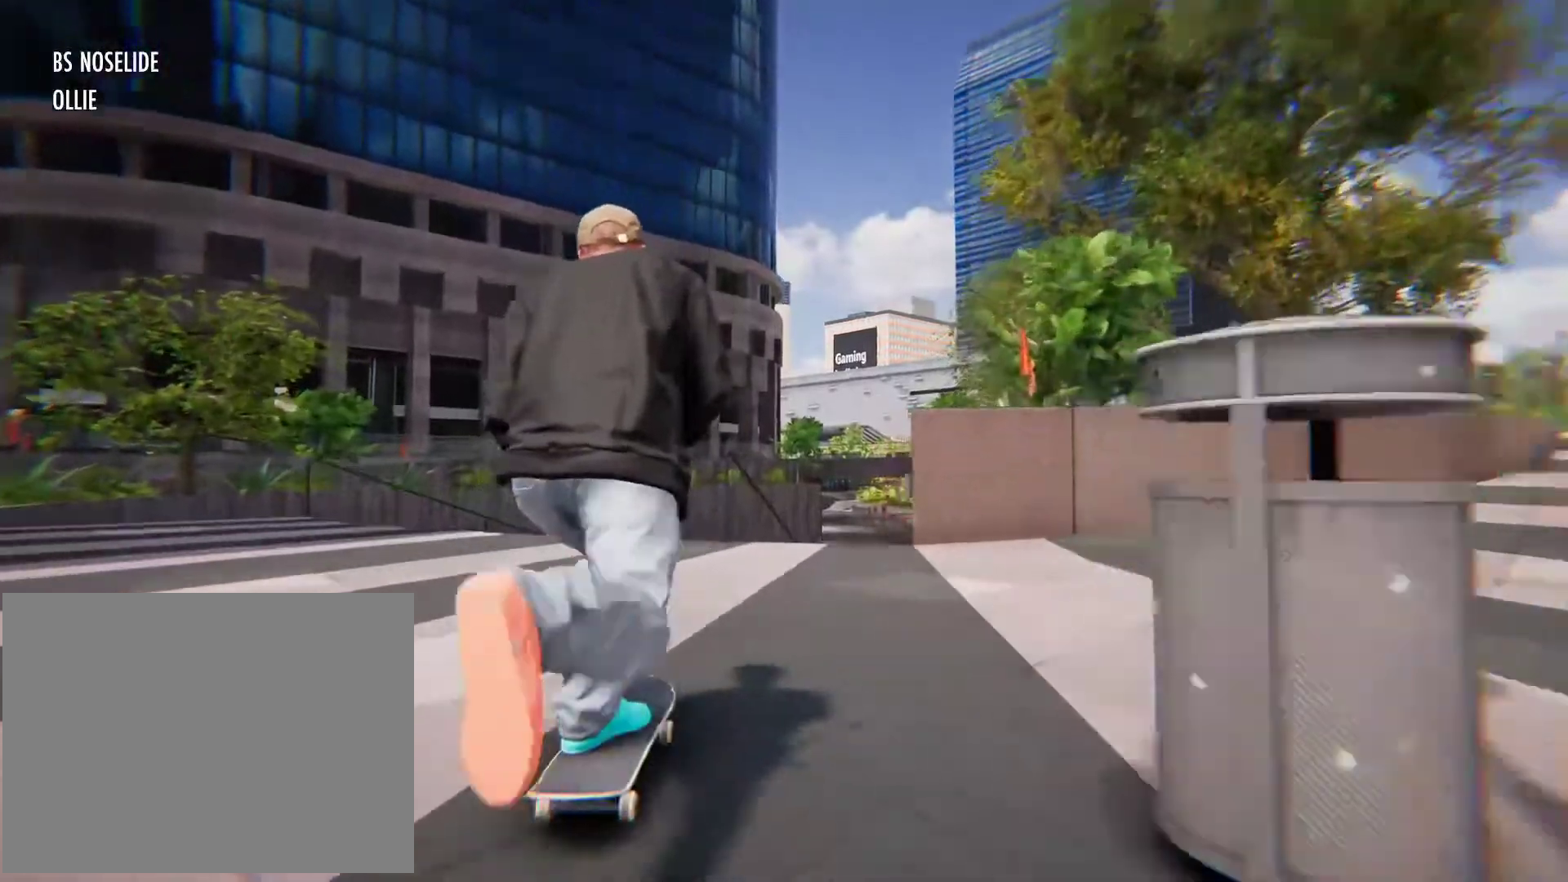
{"dt_ms": 500, "buttons": [], "left_stick": "down", "right_stick": "down", "button_events": []}